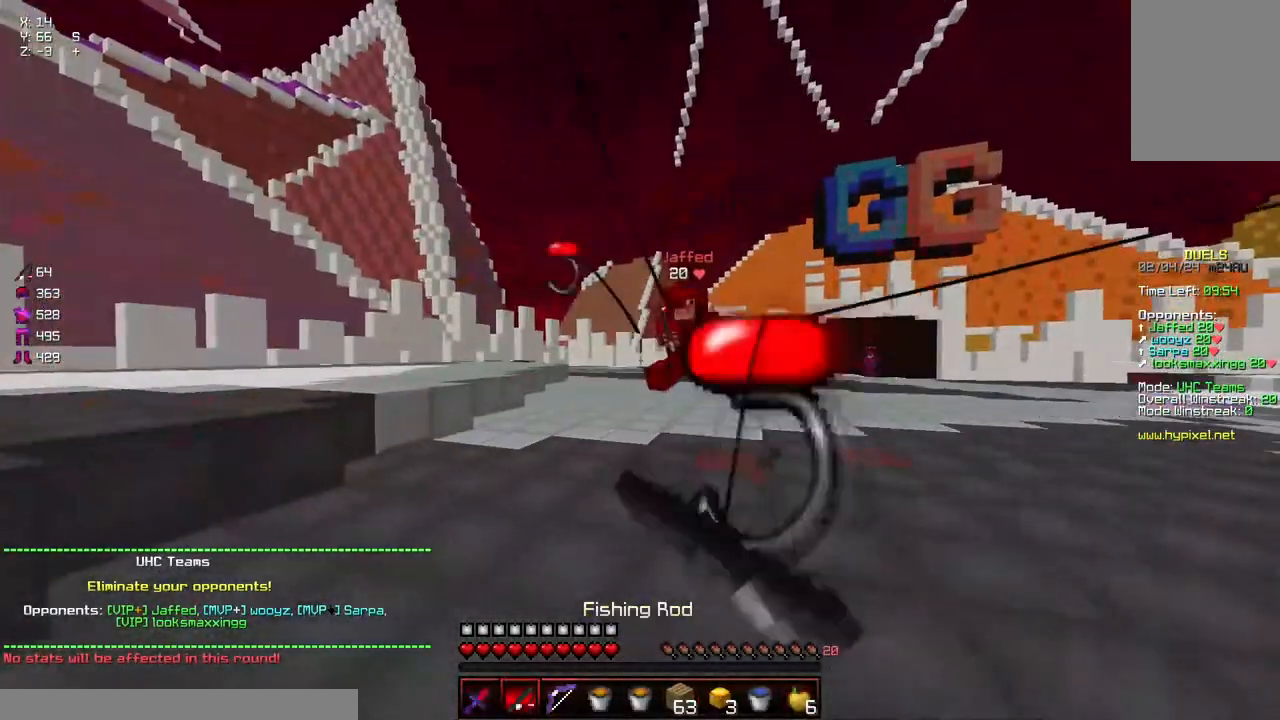
Gameplay with keyboard and mouse; each line is a JSON object with the keys and mouse buttons held at the frame after it. "events" lists presses ("down") and releases ("up") of "a", "d", "s", "space", "w", "mouse_left" and "mouse_right" between this image and that frame as [ms after this image, input, new state], when the widget could be followed in between. "mouse_left", "mouse_right" = the "left", "right" buttons of the "mouse" list. No other keys are recorded. Fast repeated clicks can show as one long hold. Mouse movement is not recorded.
{"keys": ["a", "w"], "mouse": [], "events": [[34, "mouse_right", "up"]]}
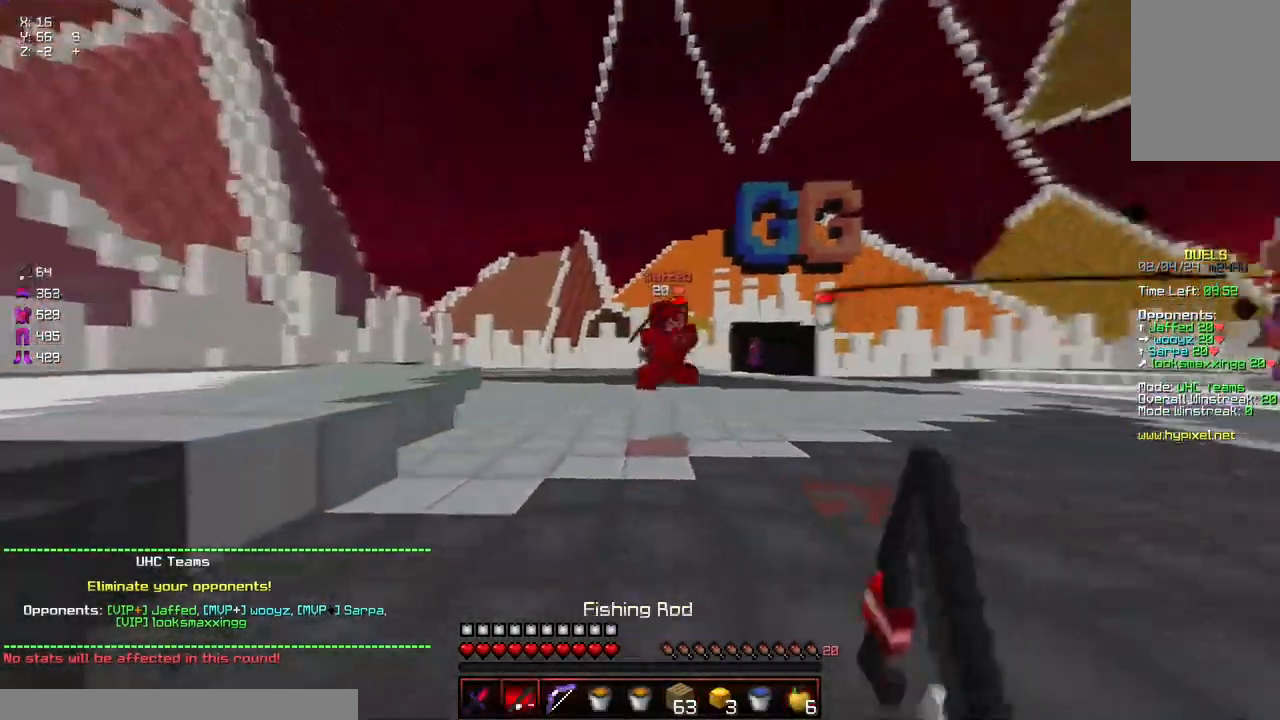
{"keys": ["w"], "mouse": ["right"], "events": [[84, "mouse_right", "down"], [134, "mouse_right", "up"], [200, "a", "up"], [200, "d", "down"], [500, "d", "up"], [500, "mouse_right", "down"]]}
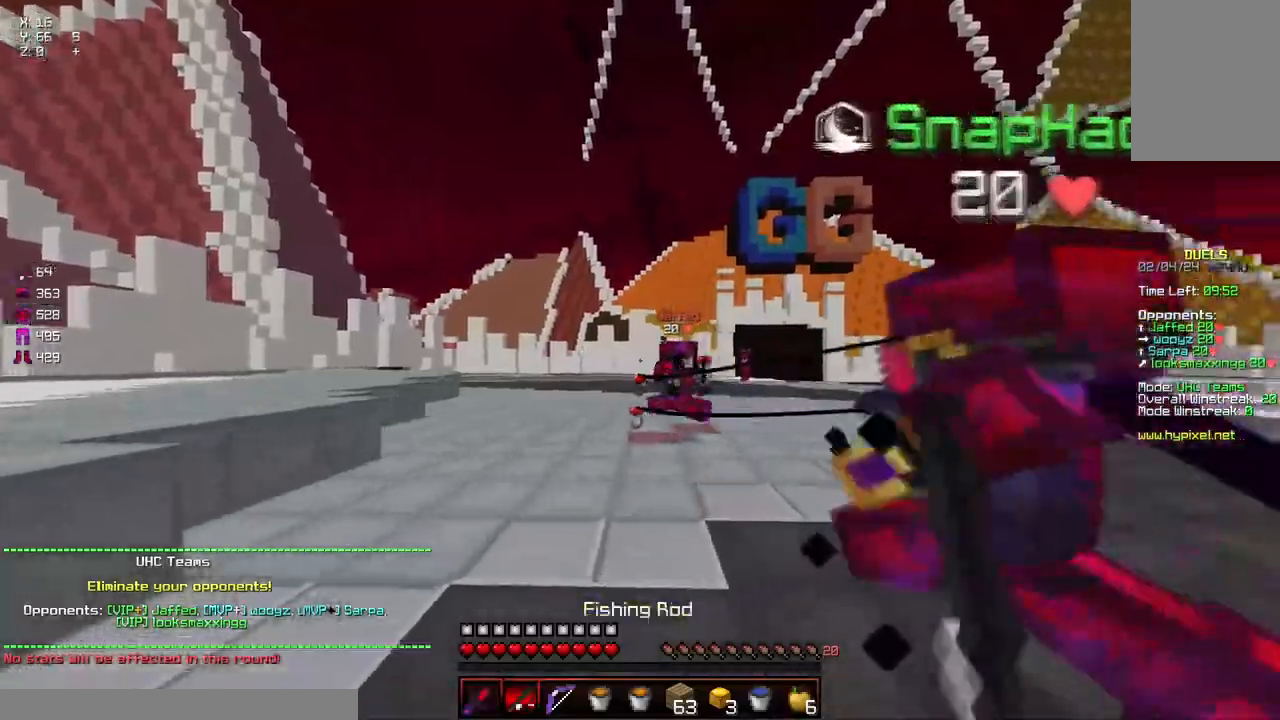
{"keys": ["a", "w"], "mouse": ["right"], "events": [[100, "a", "down"], [100, "mouse_right", "up"], [417, "mouse_right", "down"]]}
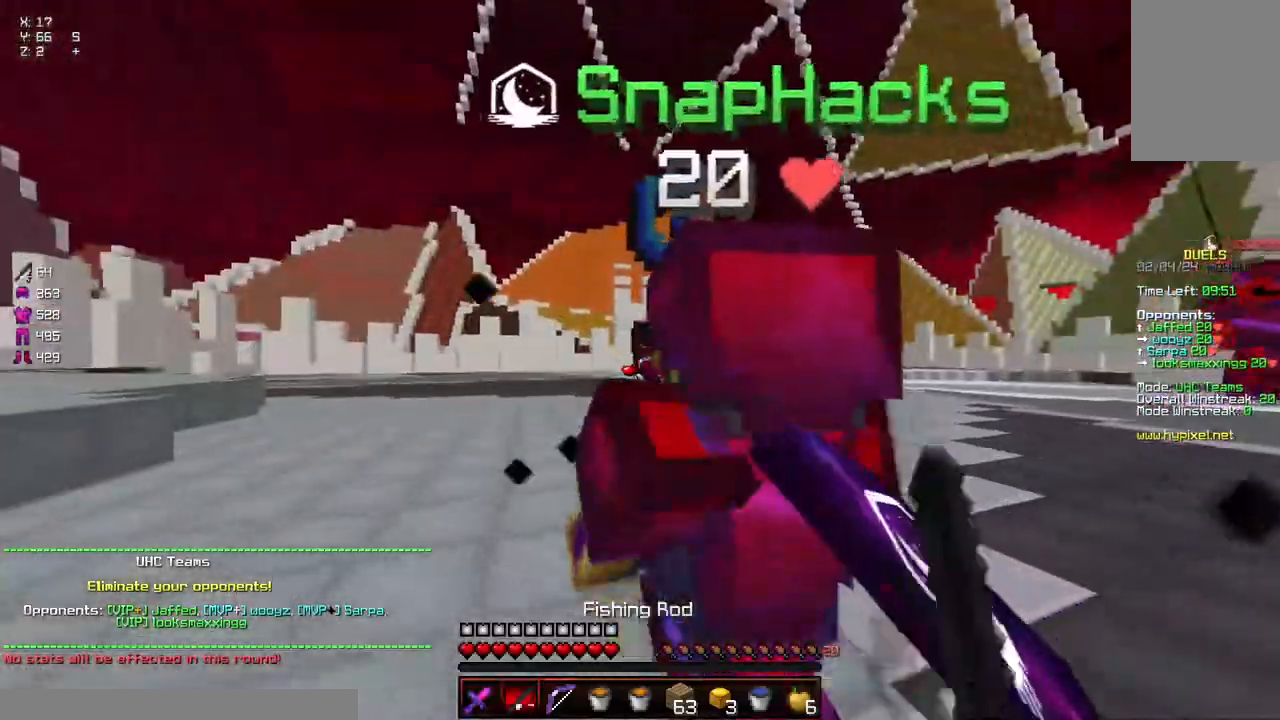
{"keys": ["d", "w"], "mouse": ["right"], "events": [[17, "mouse_right", "up"], [217, "a", "up"], [217, "d", "down"], [484, "mouse_right", "down"]]}
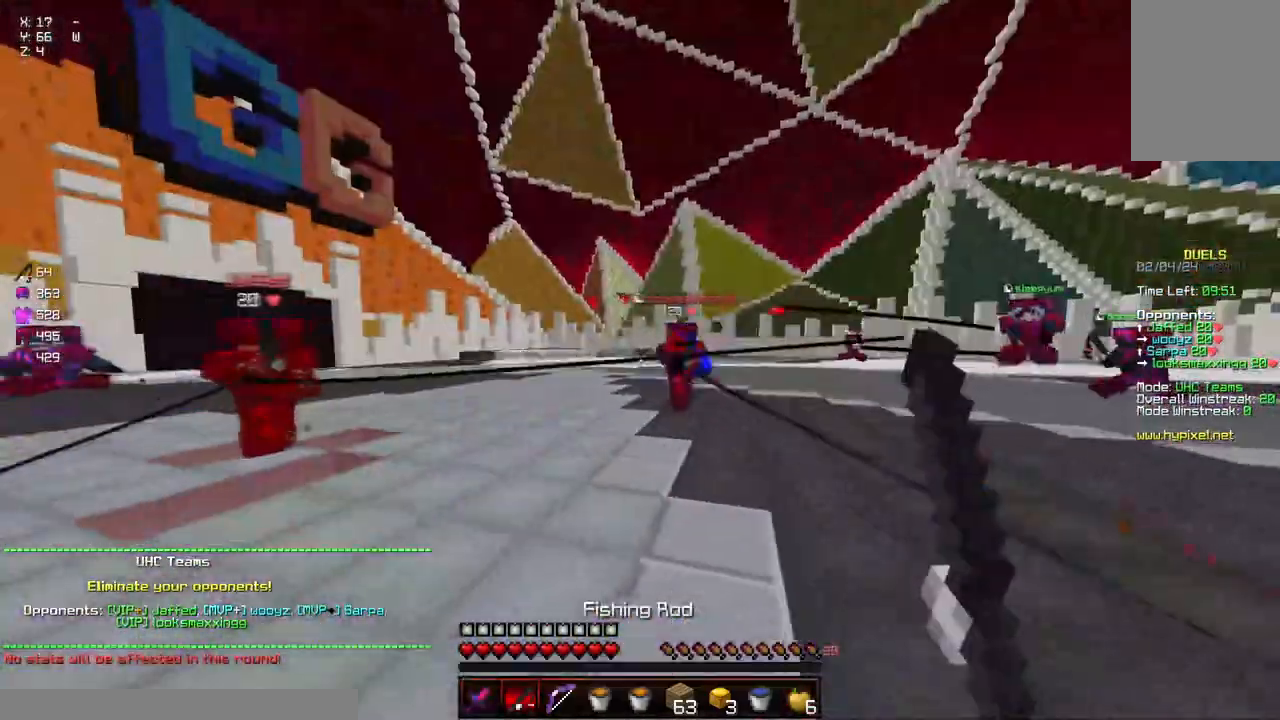
{"keys": ["w"], "mouse": [], "events": [[84, "mouse_right", "up"], [234, "d", "up"], [284, "mouse_right", "down"], [350, "d", "down"], [400, "mouse_right", "up"], [450, "d", "up"]]}
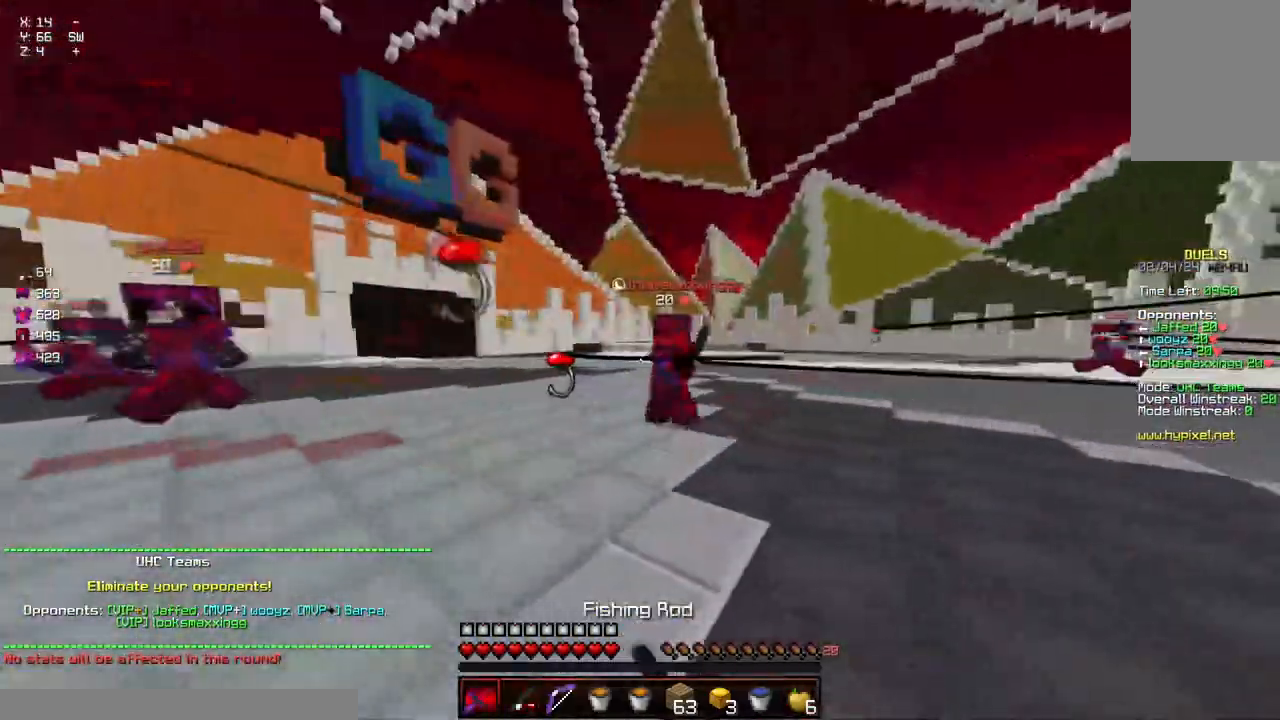
{"keys": ["d", "w"], "mouse": ["right"], "events": [[84, "mouse_right", "down"], [200, "d", "down"], [200, "mouse_right", "up"], [417, "mouse_right", "down"]]}
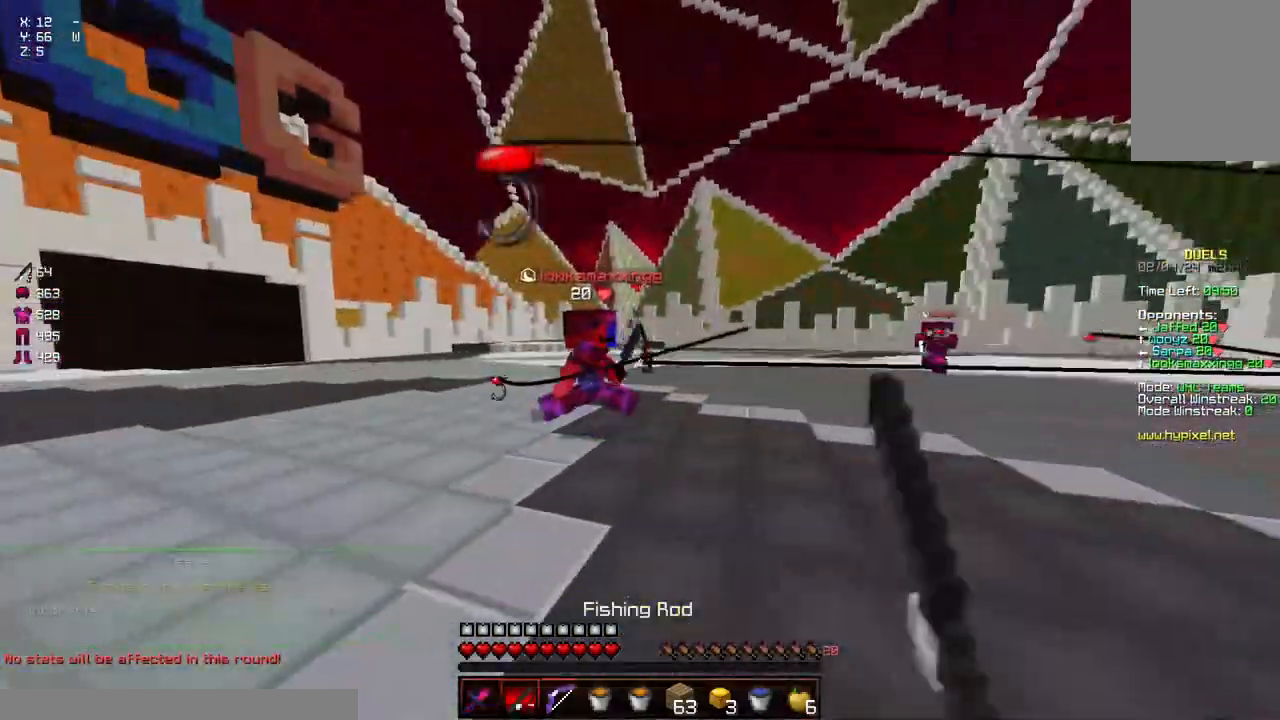
{"keys": ["w"], "mouse": [], "events": [[17, "mouse_right", "up"], [217, "d", "up"], [267, "space", "down"], [367, "mouse_left", "down"], [417, "mouse_left", "up"], [467, "space", "up"]]}
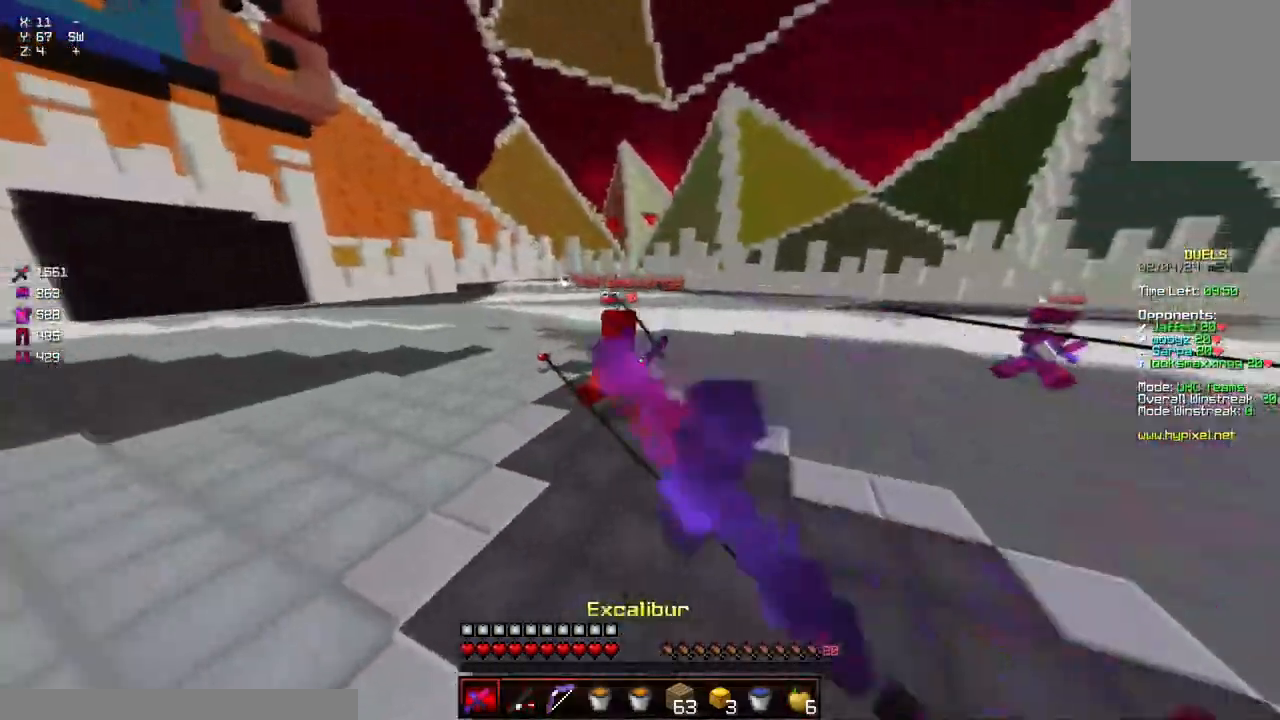
{"keys": ["a", "w"], "mouse": [], "events": [[67, "a", "down"], [134, "mouse_right", "down"], [184, "mouse_right", "up"], [334, "space", "down"], [434, "mouse_right", "down"], [484, "mouse_right", "up"], [484, "space", "up"]]}
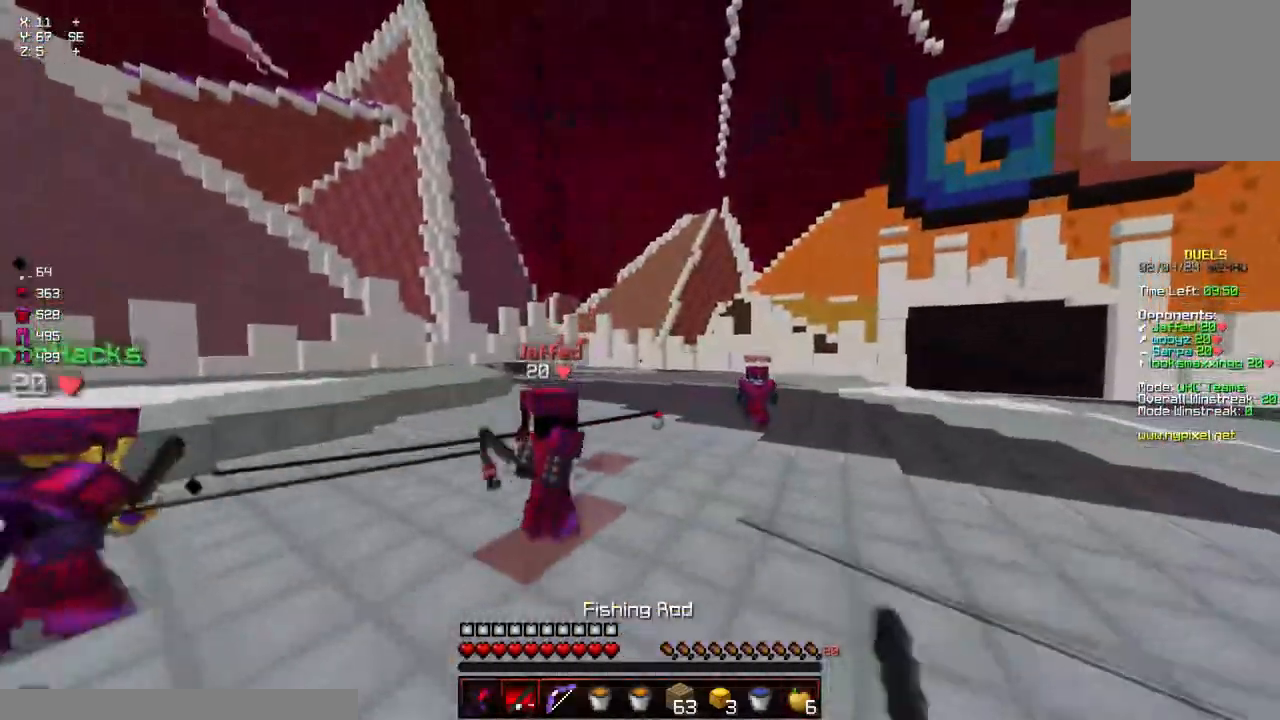
{"keys": ["a", "space", "w"], "mouse": [], "events": [[84, "a", "up"], [250, "mouse_left", "down"], [300, "mouse_left", "up"], [350, "a", "down"], [350, "mouse_left", "down"], [400, "mouse_left", "up"], [434, "mouse_left", "down"], [500, "mouse_left", "up"], [500, "space", "down"]]}
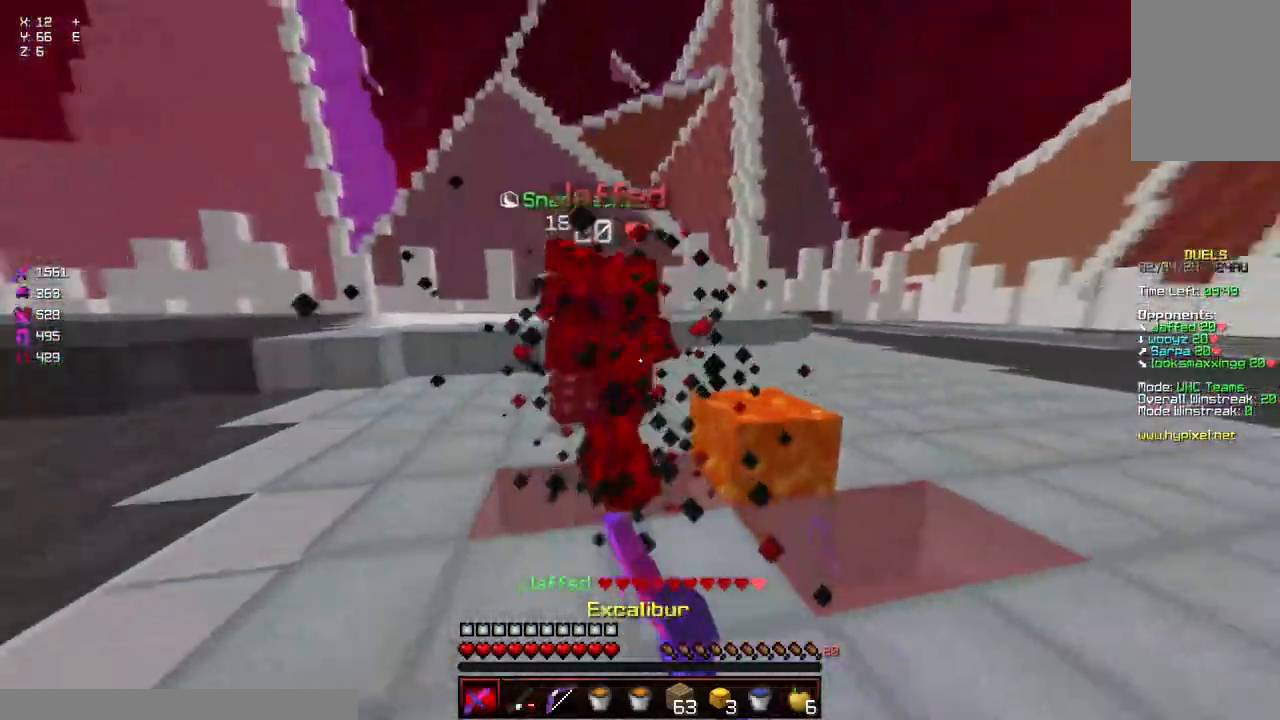
{"keys": ["a", "s"], "mouse": [], "events": [[50, "mouse_left", "down"], [100, "mouse_left", "up"], [100, "space", "up"], [150, "mouse_left", "down"], [217, "mouse_left", "up"], [217, "w", "up"], [267, "mouse_left", "down"], [317, "mouse_left", "up"], [350, "s", "down"], [367, "mouse_left", "down"], [417, "mouse_left", "up"]]}
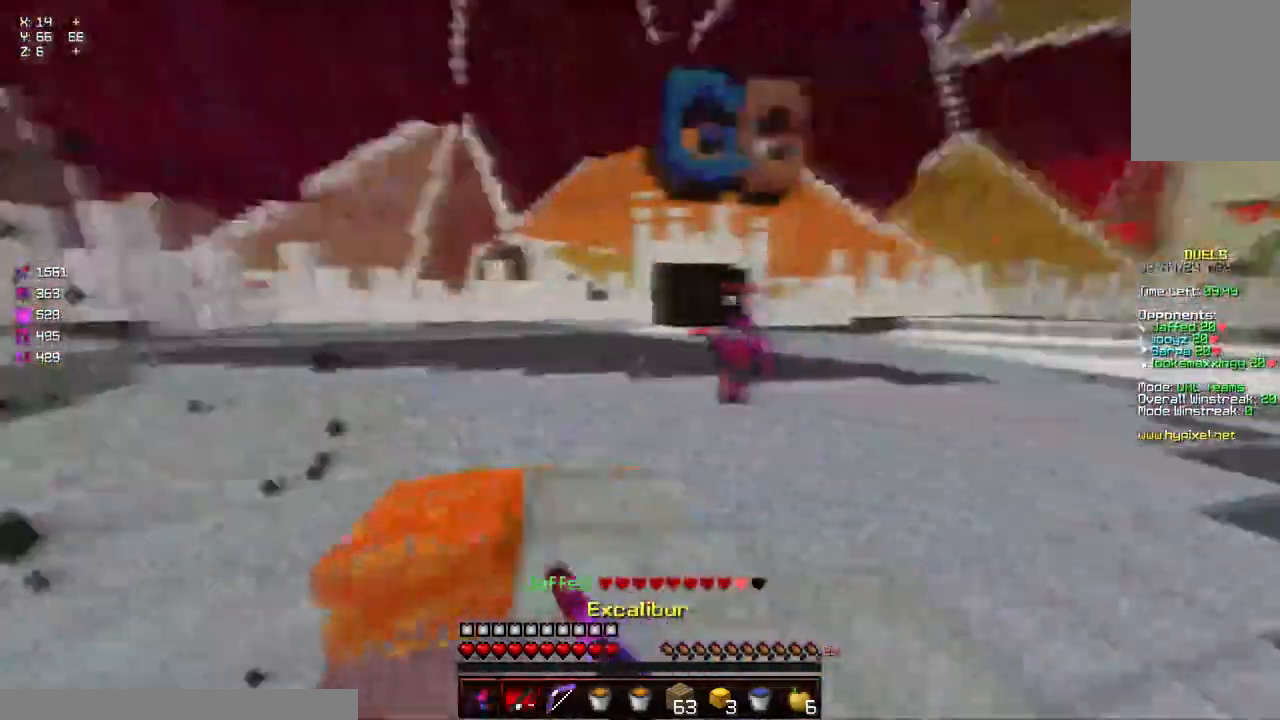
{"keys": ["space", "w"], "mouse": [], "events": [[67, "a", "up"], [67, "mouse_right", "down"], [117, "d", "down"], [117, "mouse_right", "up"], [117, "s", "up"], [217, "w", "down"], [334, "d", "up"], [334, "mouse_right", "down"], [434, "mouse_right", "up"], [434, "space", "down"]]}
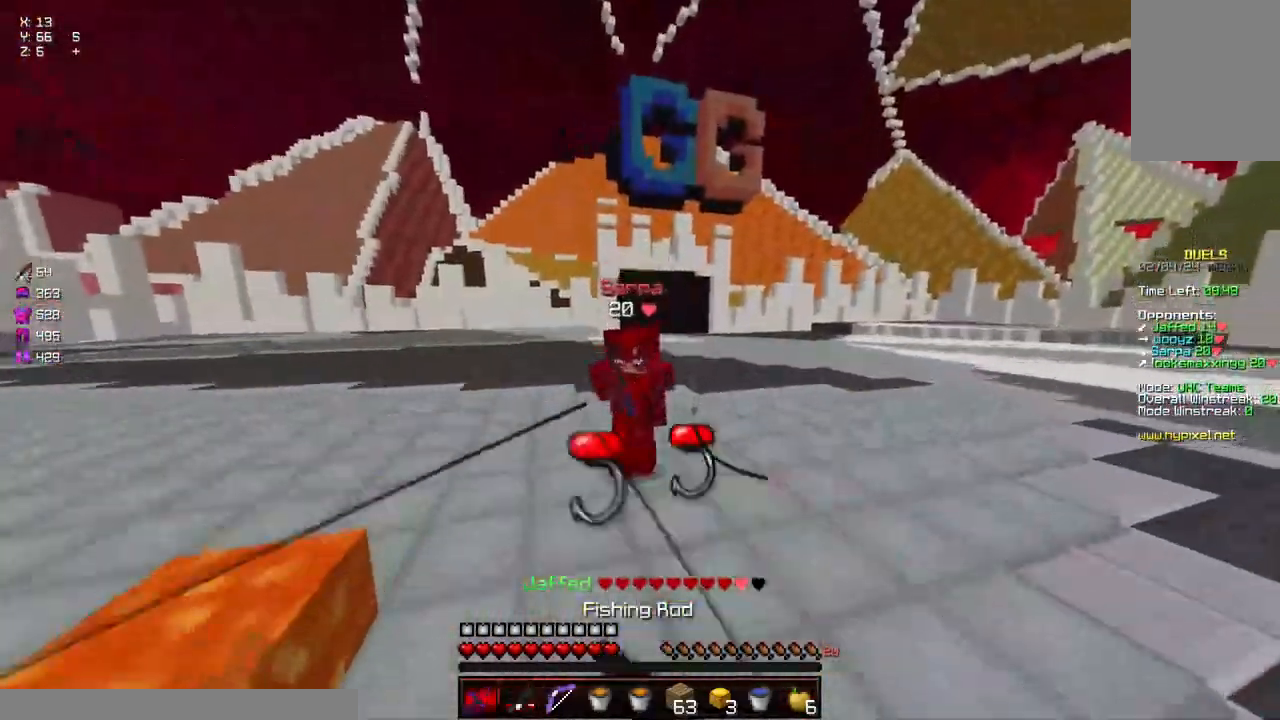
{"keys": ["a", "s"], "mouse": ["left"], "events": [[34, "space", "up"], [84, "mouse_left", "down"], [134, "mouse_left", "up"], [167, "mouse_left", "down"], [234, "mouse_left", "up"], [284, "mouse_left", "down"], [284, "w", "up"], [334, "mouse_left", "up"], [334, "s", "down"], [384, "mouse_left", "down"], [434, "a", "down"], [434, "mouse_left", "up"], [500, "mouse_left", "down"]]}
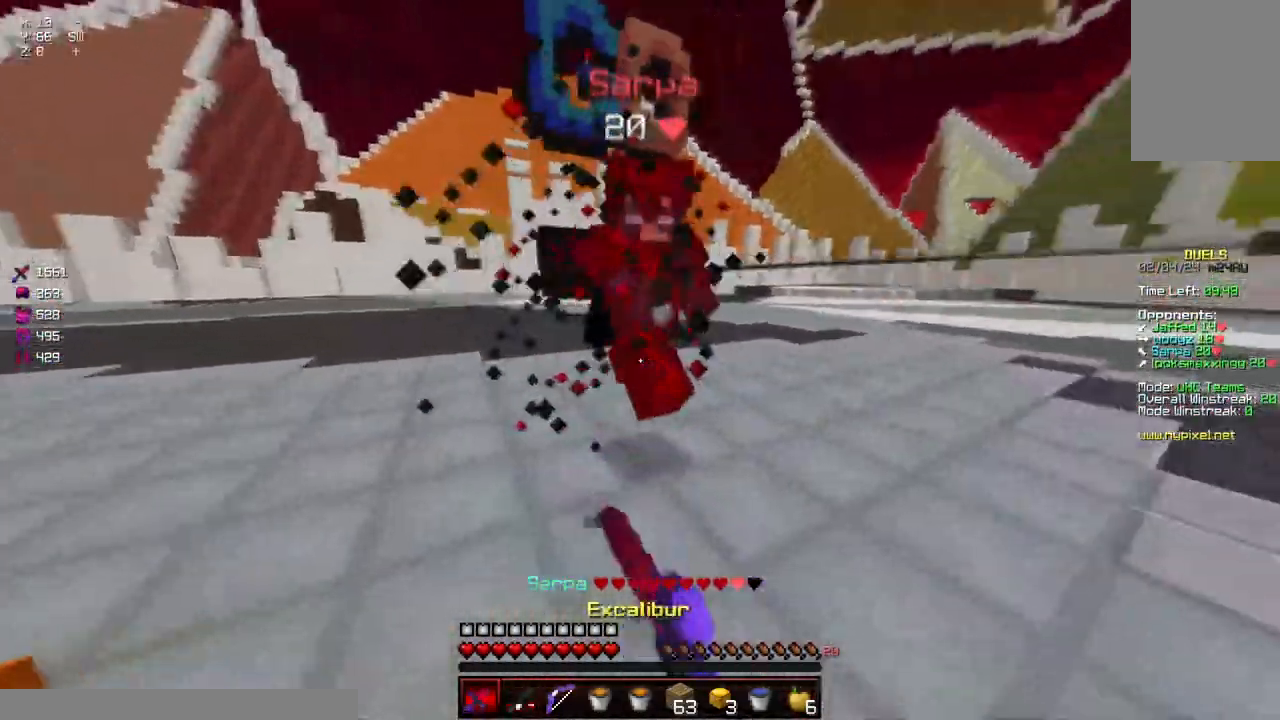
{"keys": ["w"], "mouse": [], "events": [[50, "mouse_left", "up"], [84, "mouse_right", "down"], [150, "mouse_right", "up"], [150, "s", "up"], [200, "w", "down"], [250, "space", "down"], [300, "a", "up"], [400, "mouse_left", "down"], [400, "space", "up"], [450, "mouse_left", "up"]]}
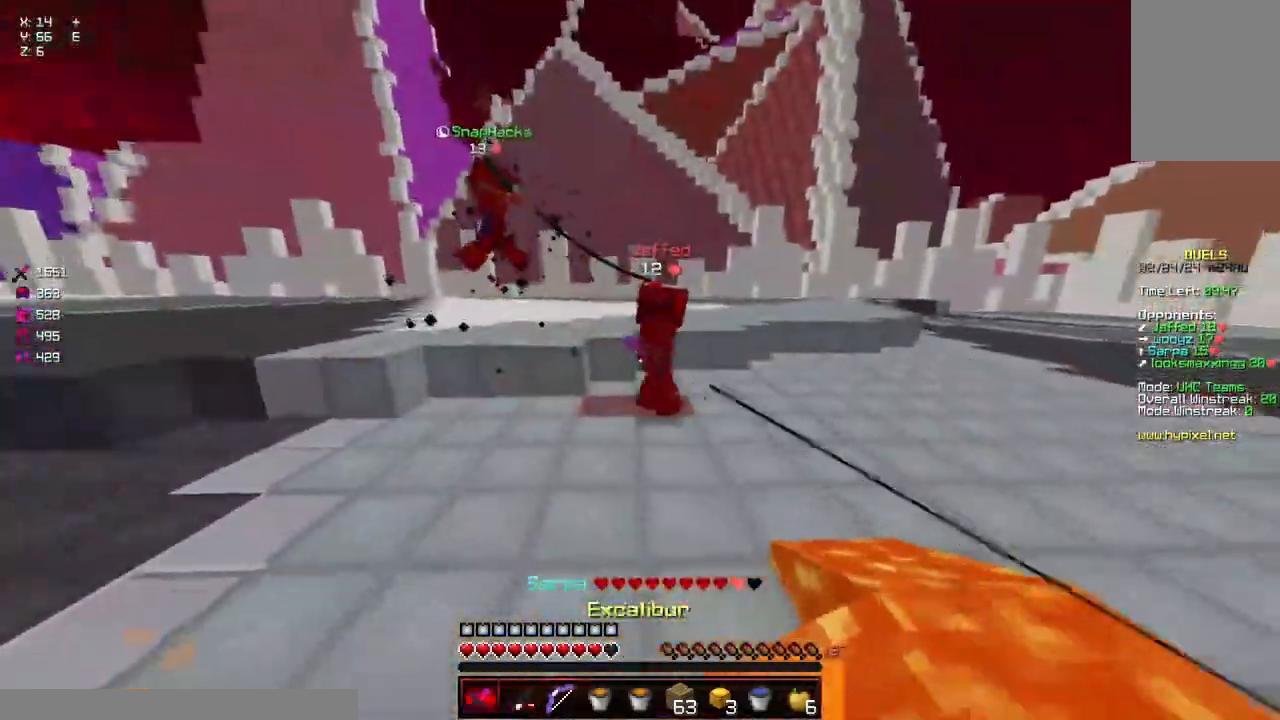
{"keys": ["w"], "mouse": ["left"], "events": [[117, "a", "down"], [217, "mouse_left", "down"], [267, "mouse_left", "up"], [317, "a", "up"], [317, "mouse_left", "down"], [367, "mouse_left", "up"], [450, "mouse_left", "down"]]}
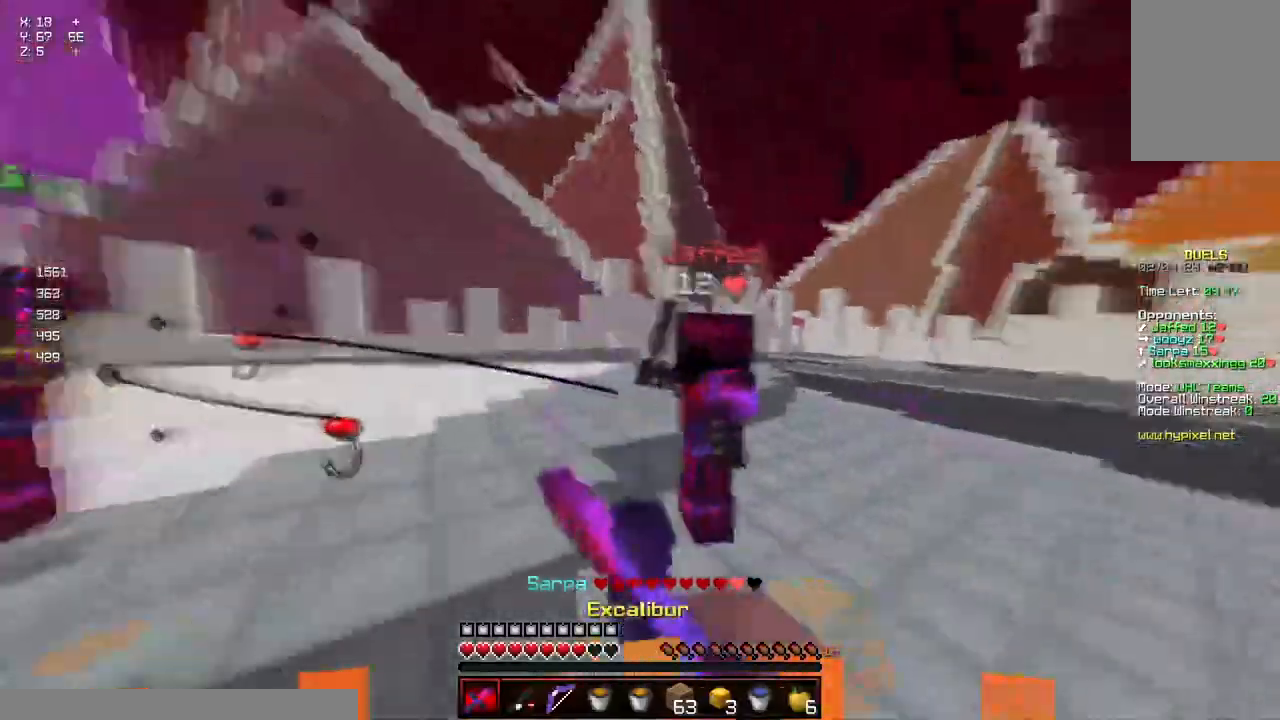
{"keys": ["a", "space", "w"], "mouse": [], "events": [[17, "mouse_left", "up"], [117, "mouse_left", "down"], [184, "mouse_left", "up"], [234, "a", "down"], [234, "mouse_left", "down"], [284, "a", "up"], [284, "mouse_left", "up"], [334, "mouse_left", "down"], [334, "space", "down"], [384, "mouse_left", "up"], [434, "mouse_left", "down"], [484, "a", "down"], [484, "mouse_left", "up"]]}
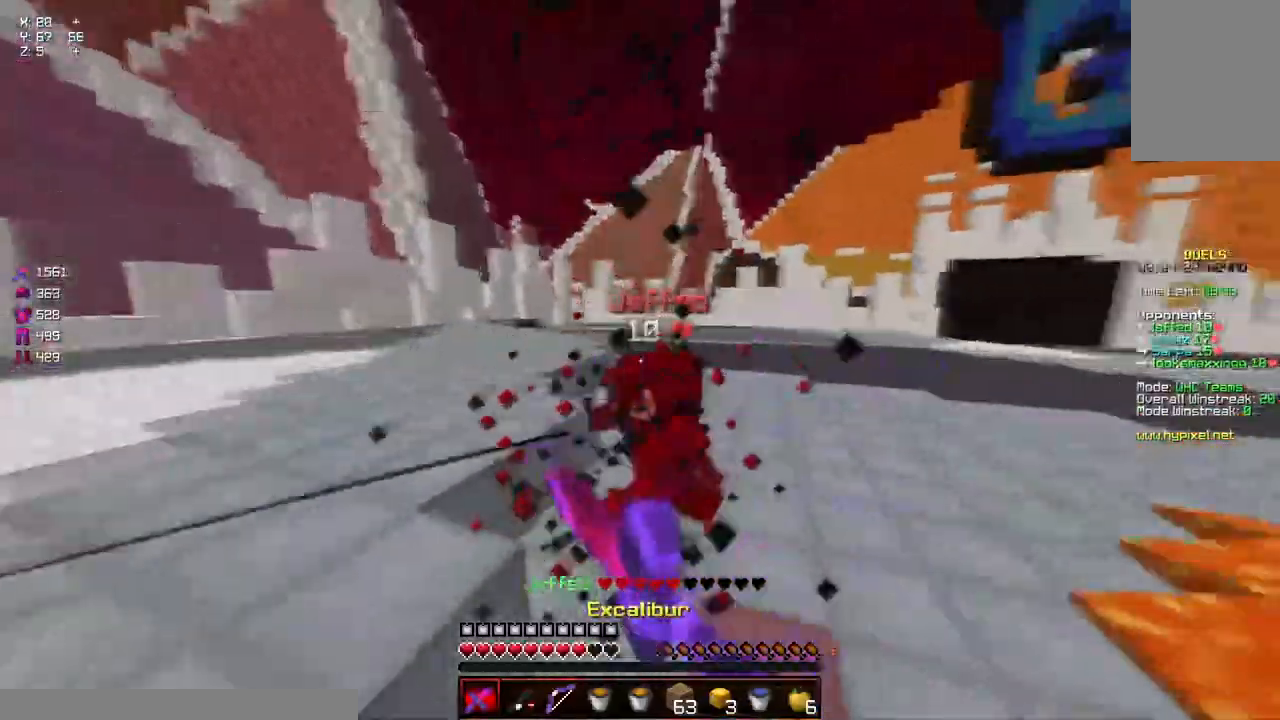
{"keys": ["w"], "mouse": [], "events": [[34, "mouse_left", "down"], [84, "mouse_left", "up"], [84, "space", "up"], [84, "w", "up"], [117, "mouse_left", "down"], [184, "mouse_left", "up"], [234, "mouse_left", "down"], [267, "w", "down"], [284, "mouse_left", "up"], [350, "mouse_left", "down"], [400, "a", "up"], [400, "mouse_left", "up"]]}
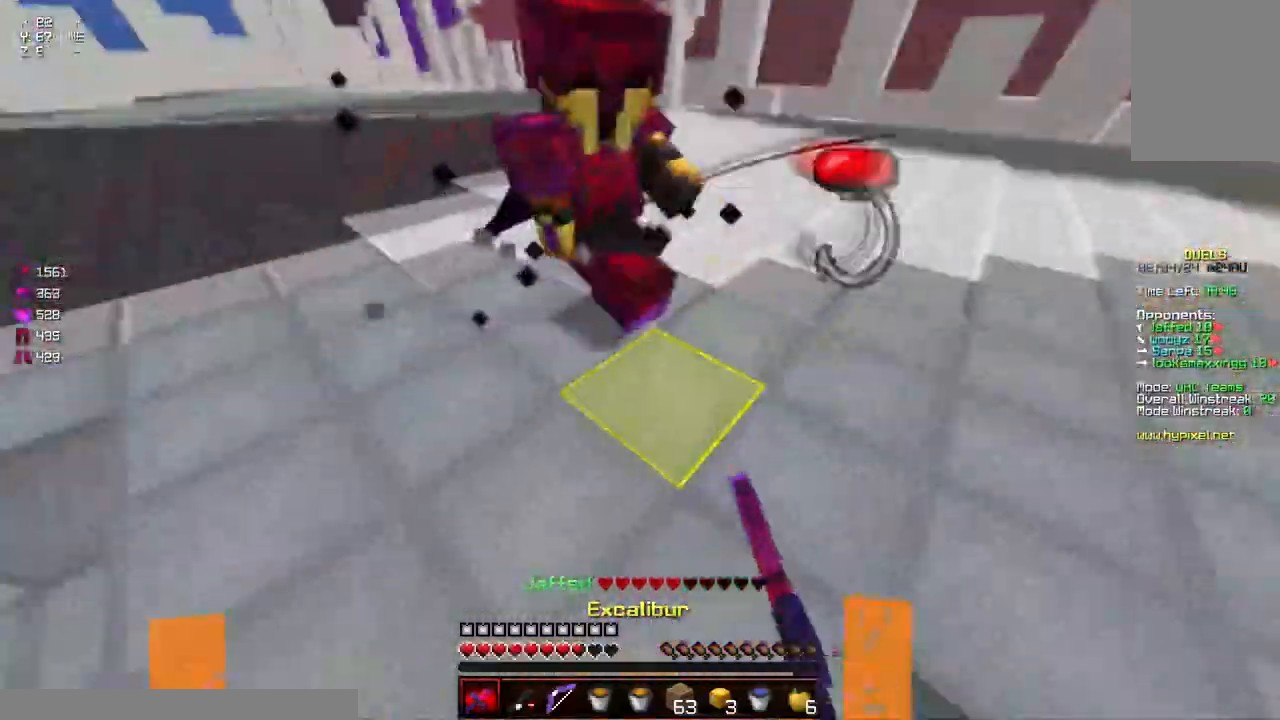
{"keys": ["a", "s"], "mouse": [], "events": [[50, "mouse_right", "down"], [100, "mouse_right", "up"], [200, "mouse_right", "down"], [250, "mouse_right", "up"], [300, "a", "down"], [350, "w", "up"], [434, "s", "down"]]}
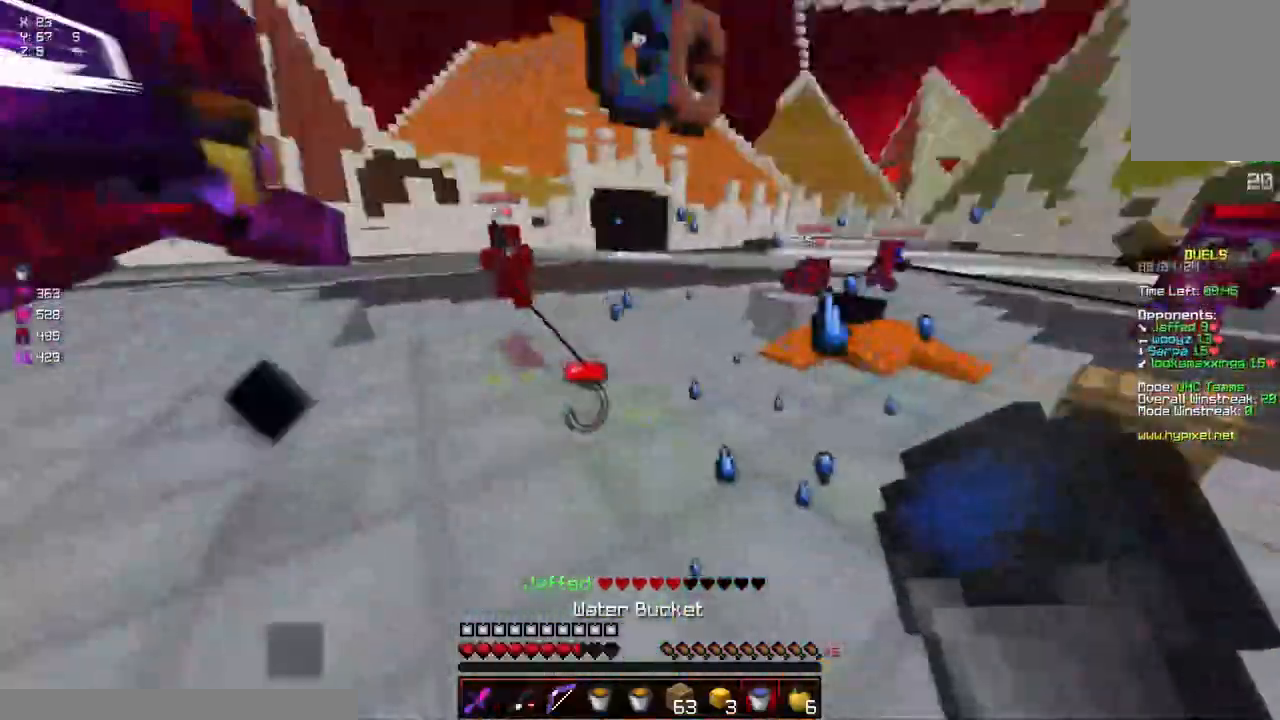
{"keys": ["d", "w"], "mouse": [], "events": [[117, "a", "up"], [117, "d", "down"], [167, "mouse_left", "down"], [167, "s", "up"], [217, "mouse_left", "up"], [267, "w", "down"]]}
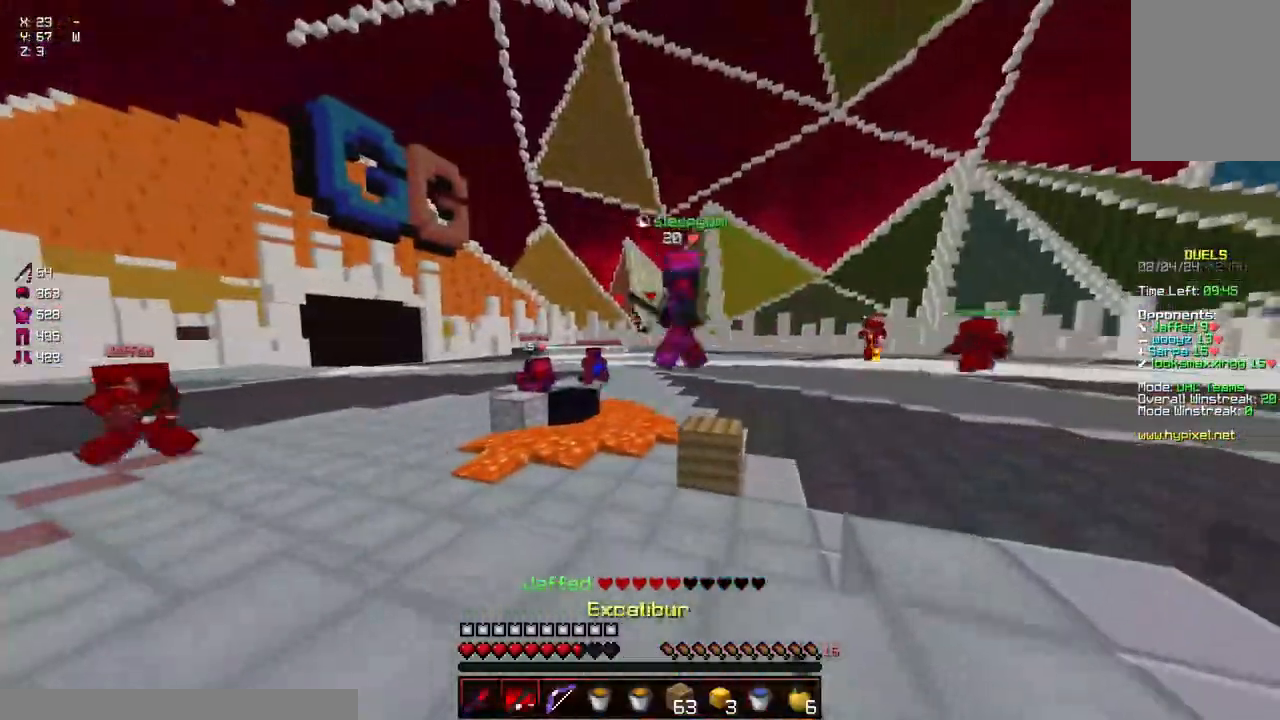
{"keys": ["a", "w"], "mouse": [], "events": [[17, "mouse_right", "down"], [84, "d", "up"], [134, "mouse_right", "up"], [384, "a", "down"]]}
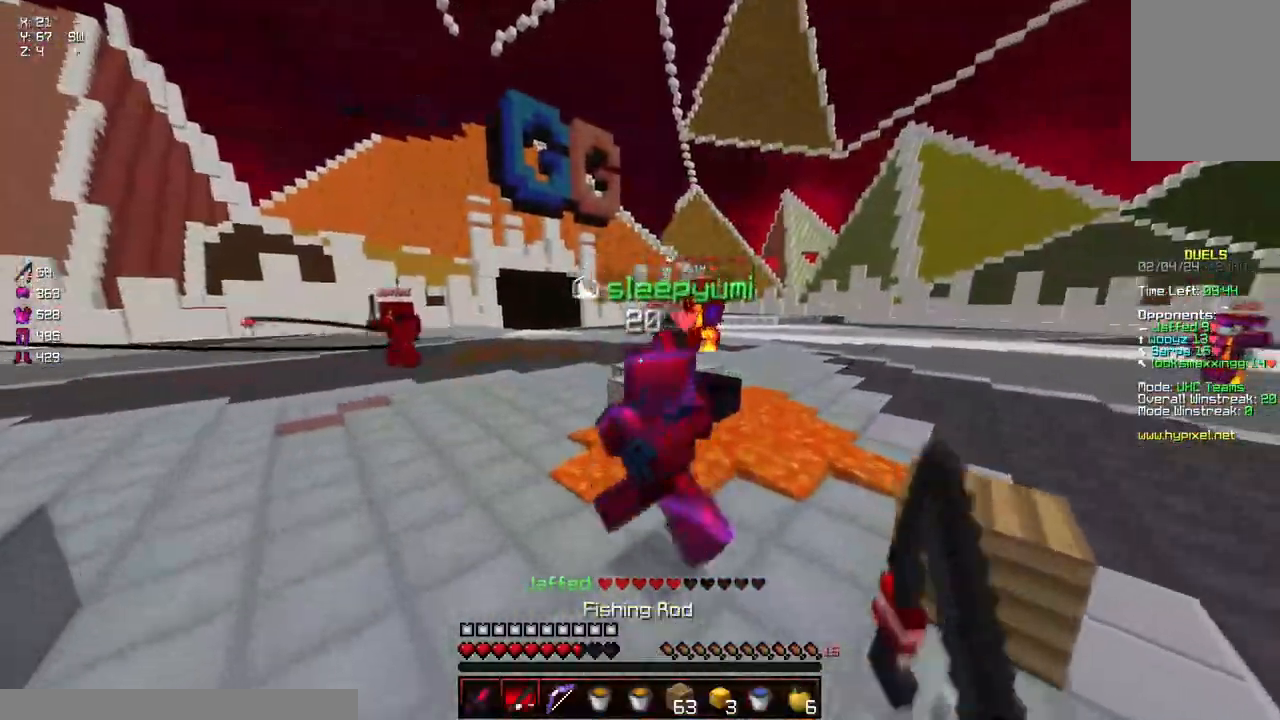
{"keys": ["d"], "mouse": ["right"], "events": [[450, "a", "up"], [450, "d", "down"], [500, "mouse_right", "down"], [500, "w", "up"]]}
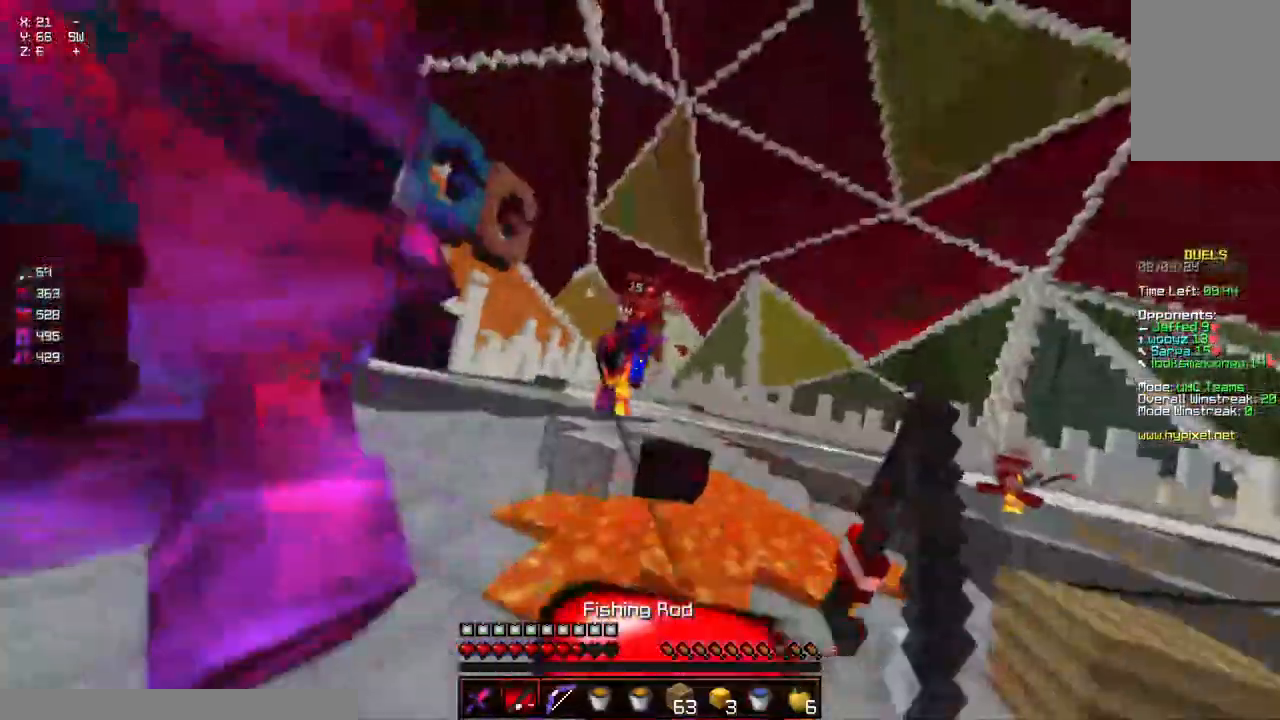
{"keys": ["a", "w"], "mouse": [], "events": [[117, "mouse_right", "up"], [317, "mouse_right", "down"], [367, "w", "down"], [417, "a", "down"], [417, "d", "up"], [467, "mouse_right", "up"]]}
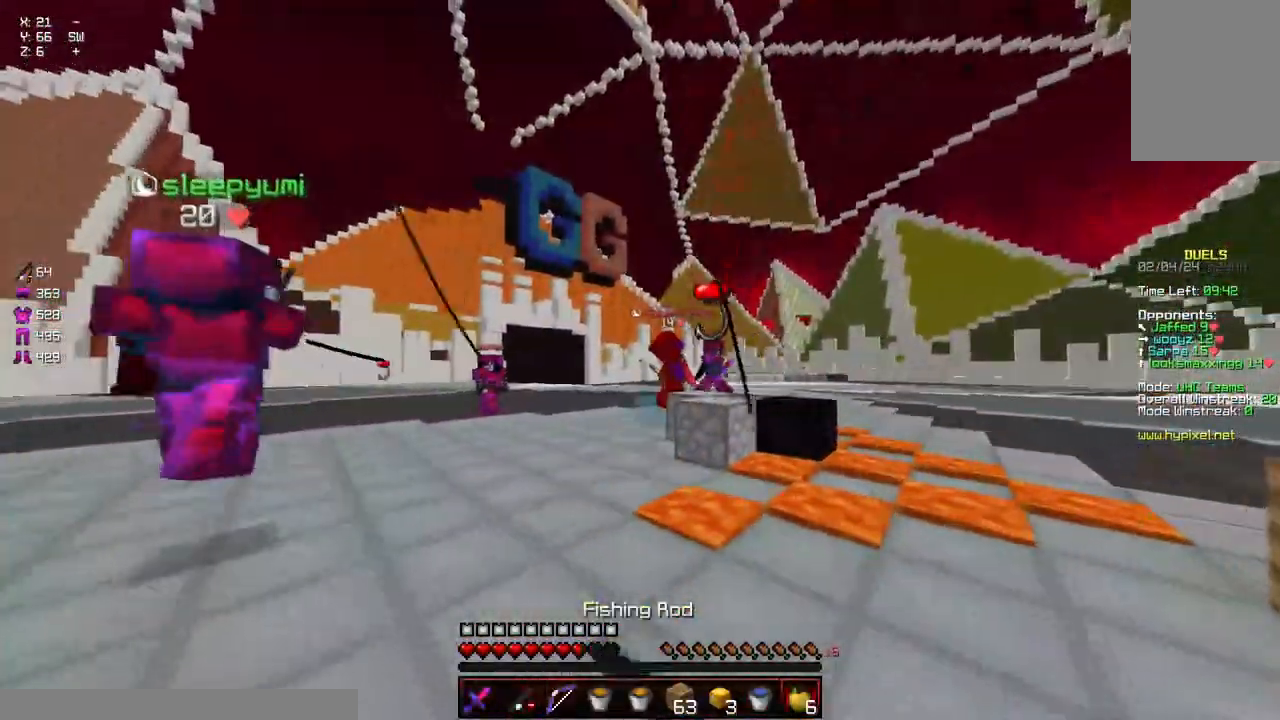
{"keys": ["a"], "mouse": [], "events": [[234, "mouse_right", "down"], [334, "mouse_right", "up"], [434, "w", "up"]]}
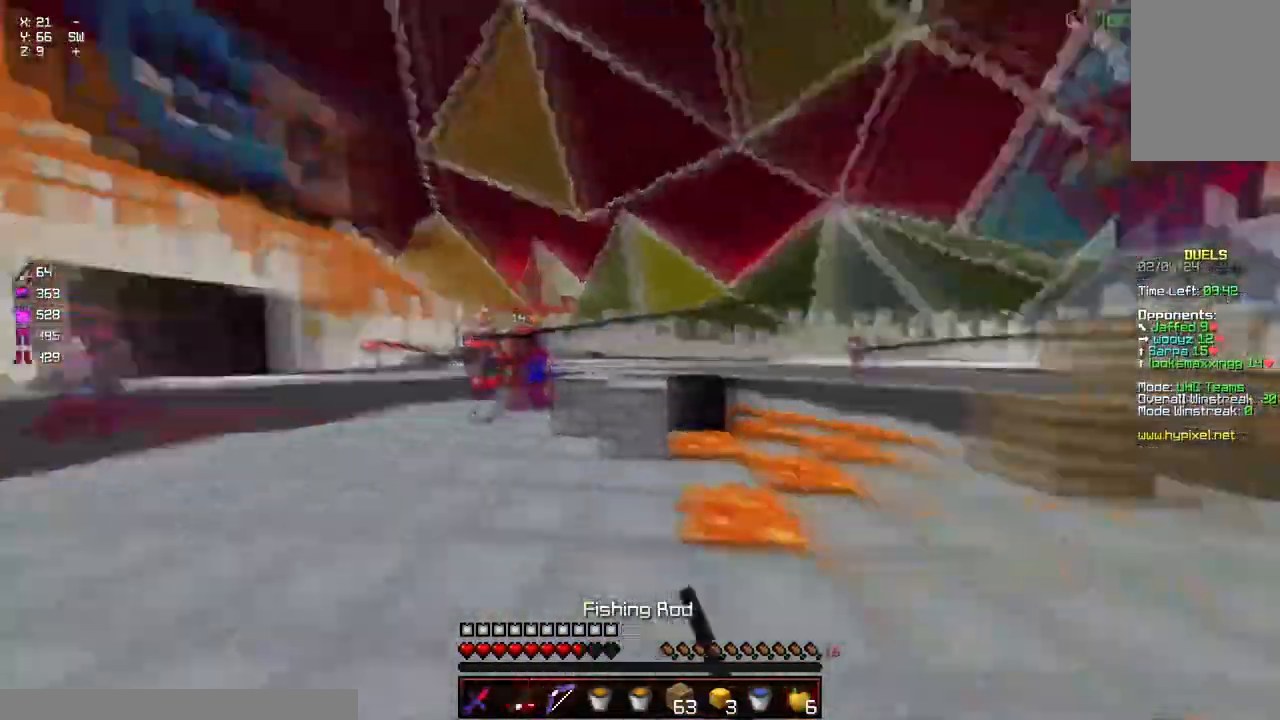
{"keys": ["d", "space"], "mouse": [], "events": [[34, "d", "down"], [84, "a", "up"], [234, "w", "down"], [350, "space", "down"], [500, "w", "up"]]}
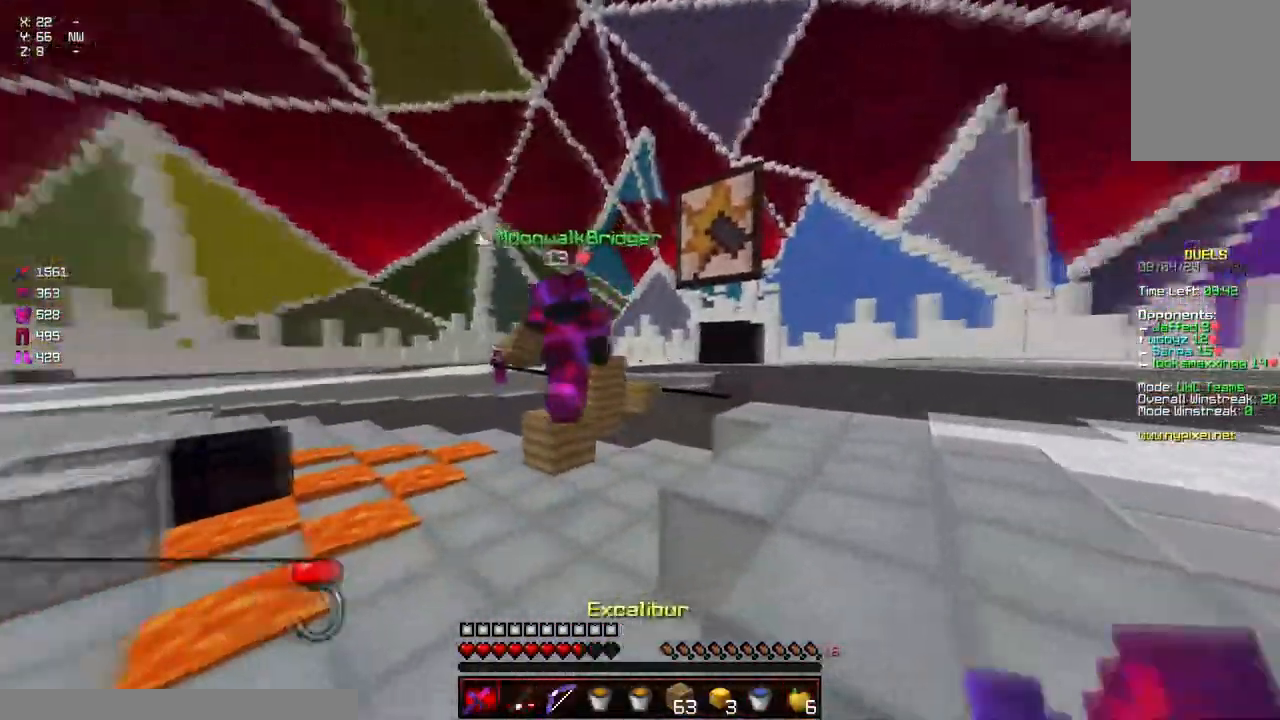
{"keys": ["a", "w"], "mouse": [], "events": [[50, "mouse_left", "down"], [50, "space", "up"], [100, "a", "down"], [100, "d", "up"], [100, "w", "down"], [150, "mouse_left", "up"], [200, "mouse_left", "down"], [300, "mouse_left", "up"]]}
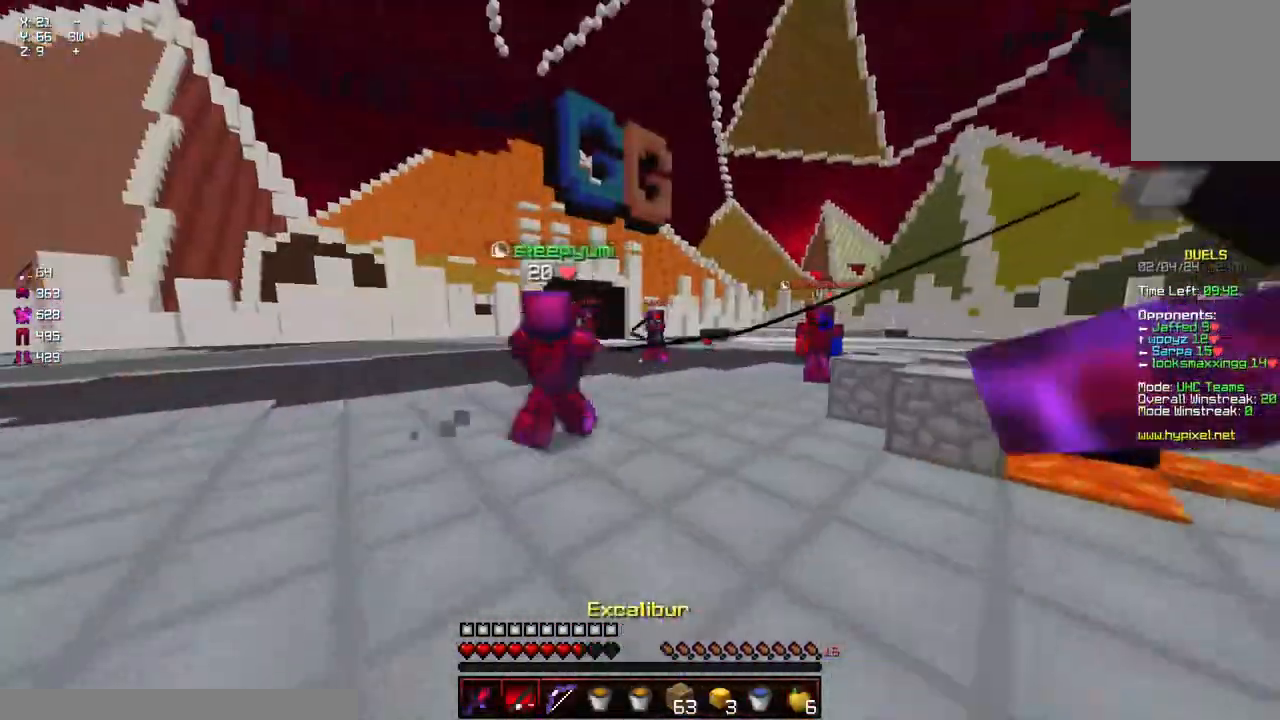
{"keys": ["w"], "mouse": [], "events": [[67, "mouse_left", "down"], [267, "mouse_left", "up"], [317, "mouse_left", "down"], [367, "mouse_left", "up"], [467, "a", "up"]]}
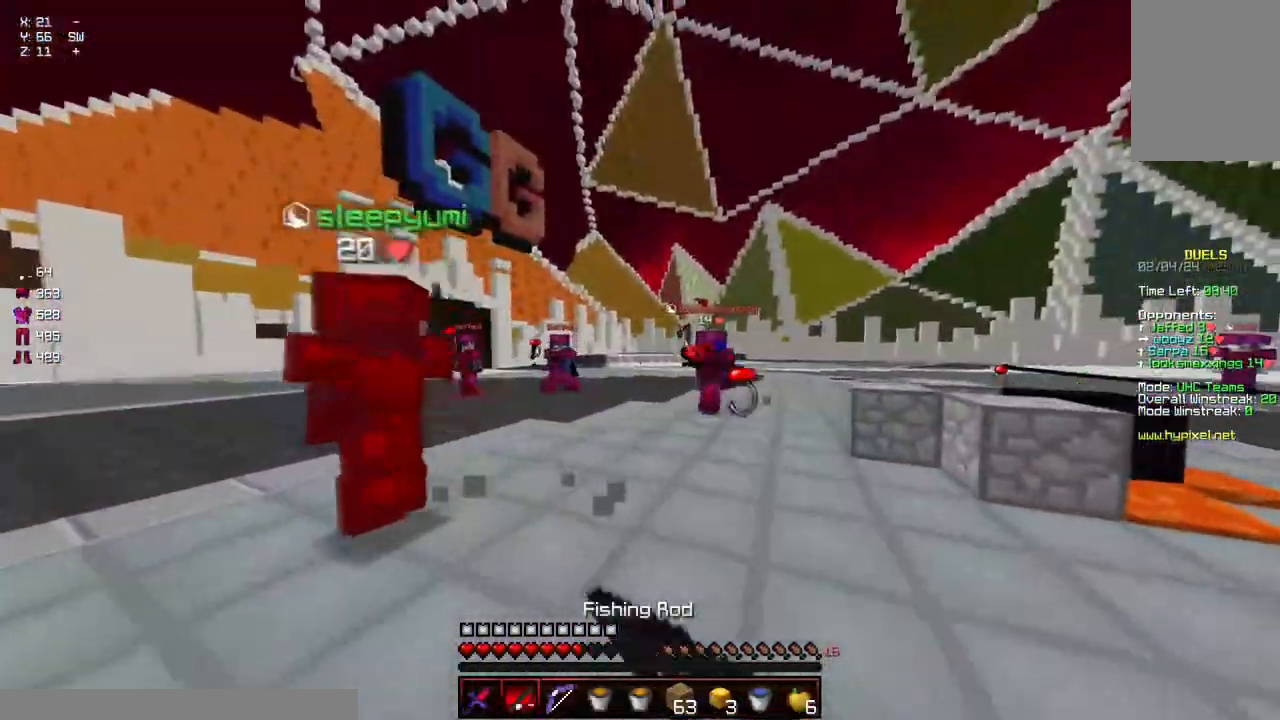
{"keys": ["w"], "mouse": ["right"], "events": [[17, "mouse_right", "down"], [84, "space", "down"], [134, "mouse_right", "up"], [184, "d", "down"], [184, "space", "up"], [434, "d", "up"], [434, "mouse_right", "down"]]}
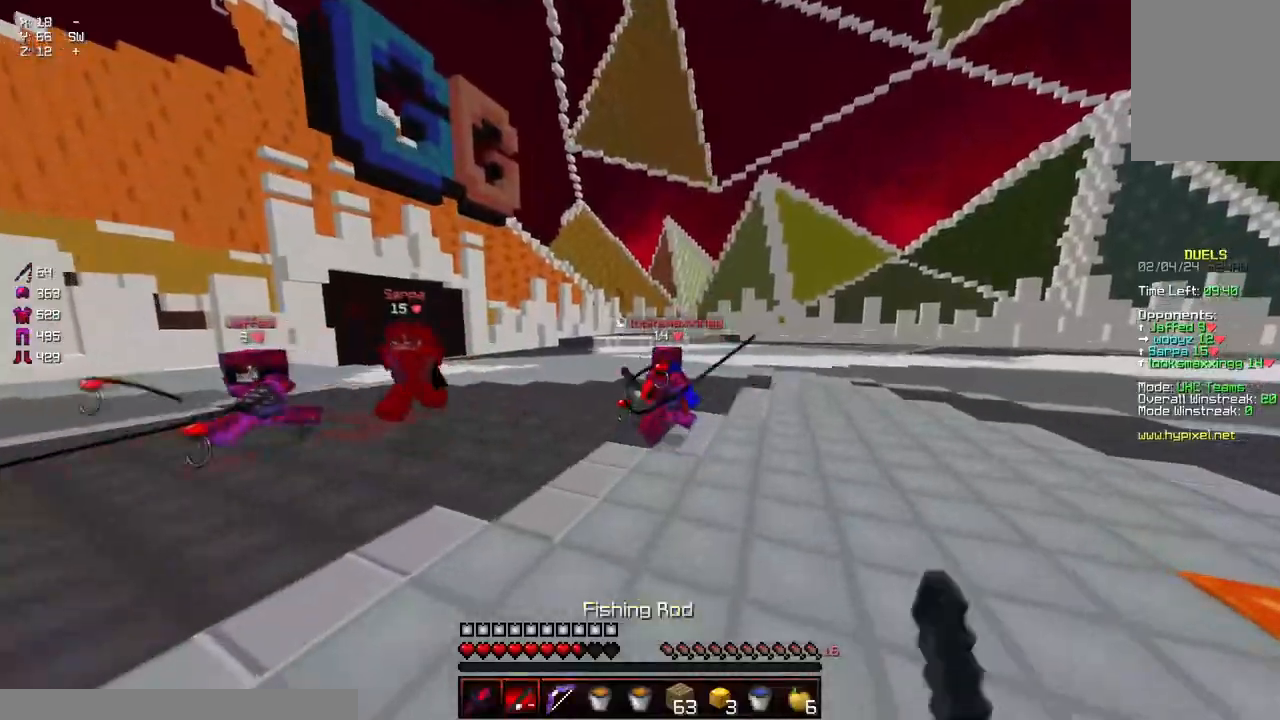
{"keys": ["a", "w"], "mouse": [], "events": [[34, "a", "down"], [34, "mouse_right", "up"], [250, "mouse_right", "down"], [350, "mouse_right", "up"]]}
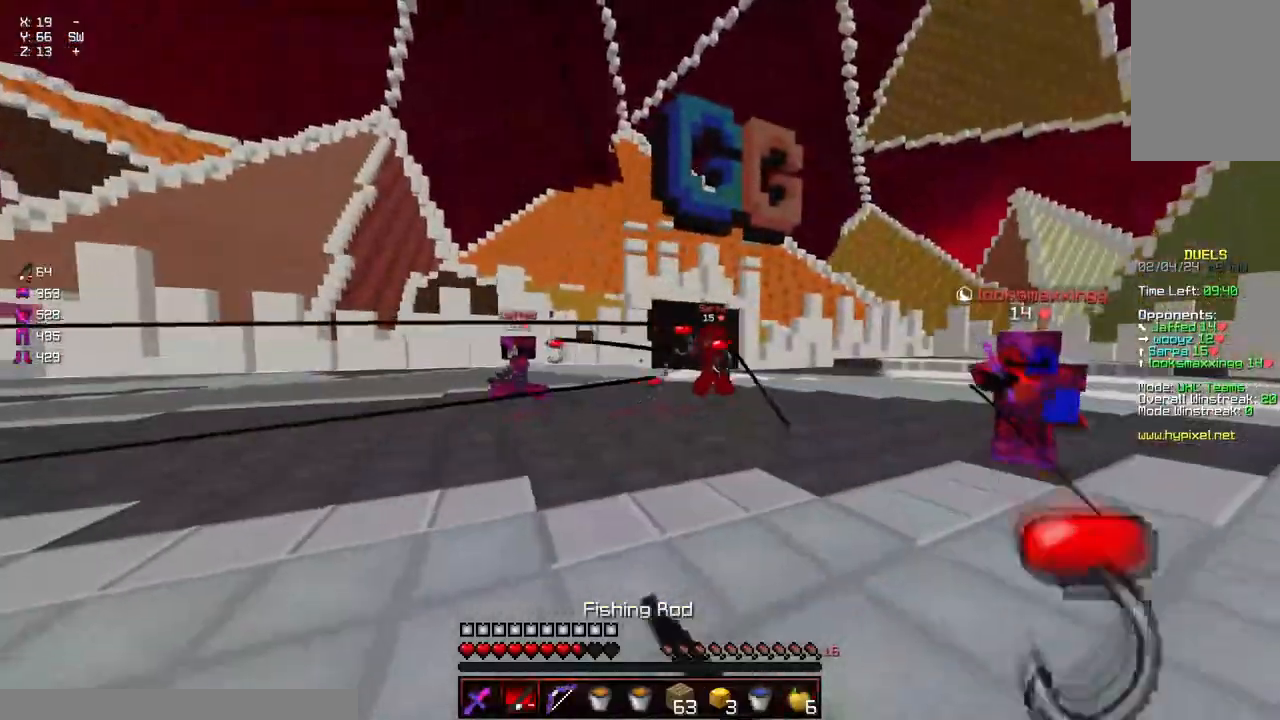
{"keys": ["a", "w"], "mouse": [], "events": [[167, "space", "down"], [367, "mouse_right", "down"], [367, "space", "up"], [467, "mouse_right", "up"]]}
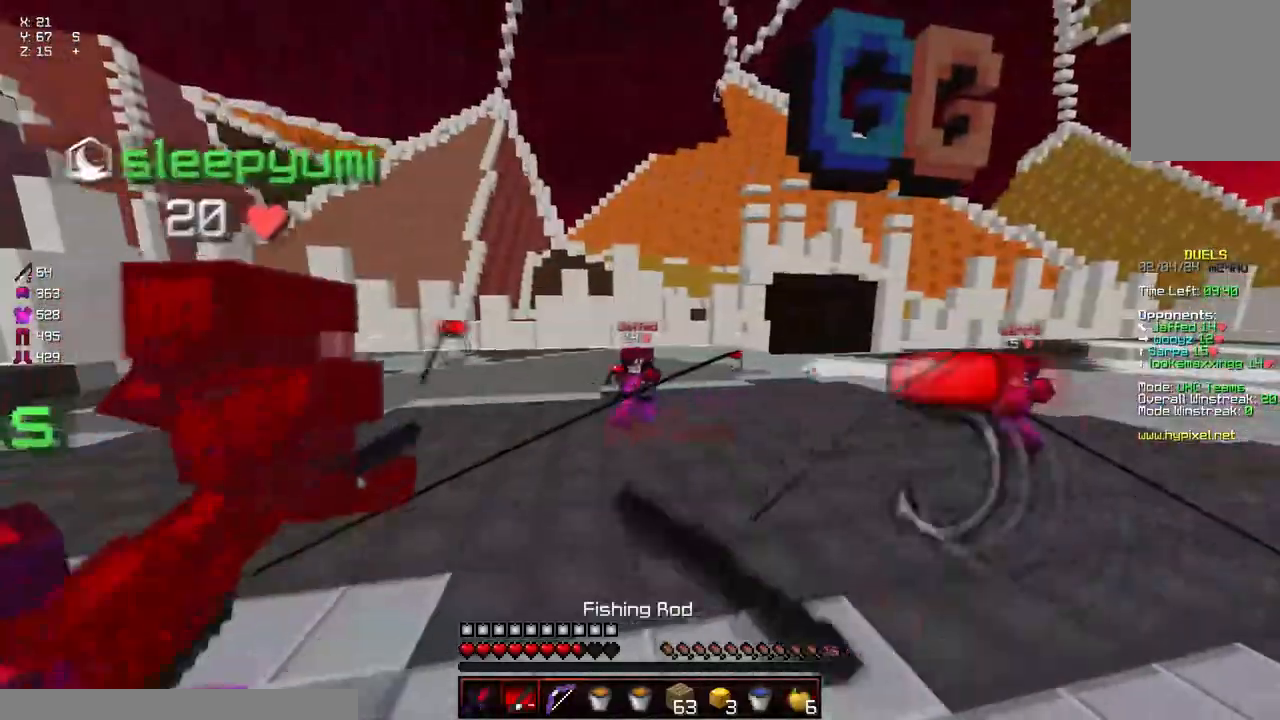
{"keys": ["d", "w"], "mouse": [], "events": [[284, "a", "up"], [284, "mouse_right", "down"], [334, "mouse_right", "up"], [384, "d", "down"]]}
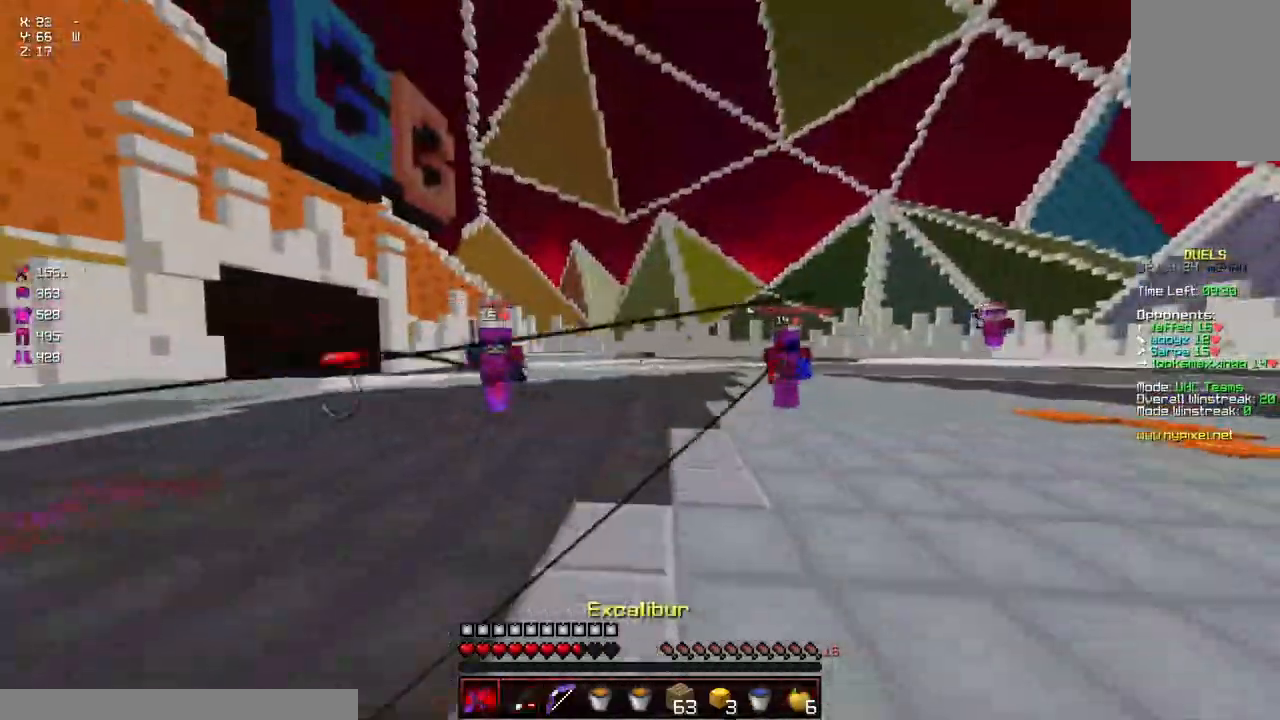
{"keys": ["d", "w"], "mouse": [], "events": [[84, "mouse_right", "down"], [184, "mouse_right", "up"], [350, "mouse_right", "down"], [450, "mouse_right", "up"]]}